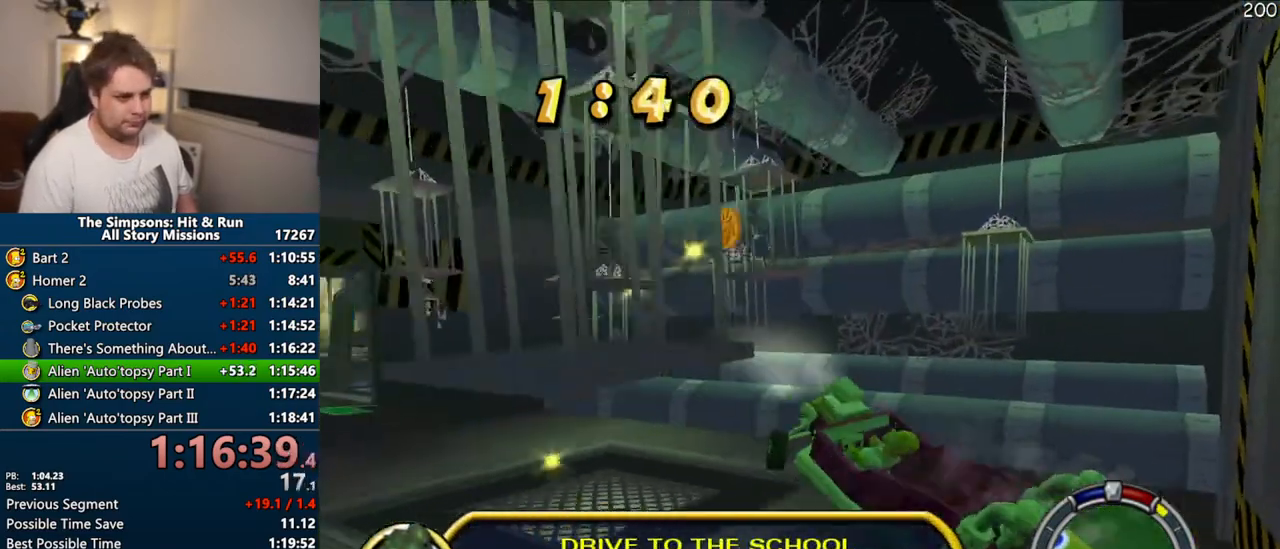
Gameplay with a controller (PlayStation layout); each line is a JSON object with the inputs held at the frame after it. "events" lists button and stick changes between this image and that frame as [ms after this image, input, new state], when the widget could be followed in between. Not read: L3 R3.
{"buttons": ["CROSS"], "left_stick": "right", "right_stick": "center", "events": [[50, "CROSS", "down"], [67, "left_stick", "right"], [350, "CROSS", "up"], [500, "CROSS", "down"]]}
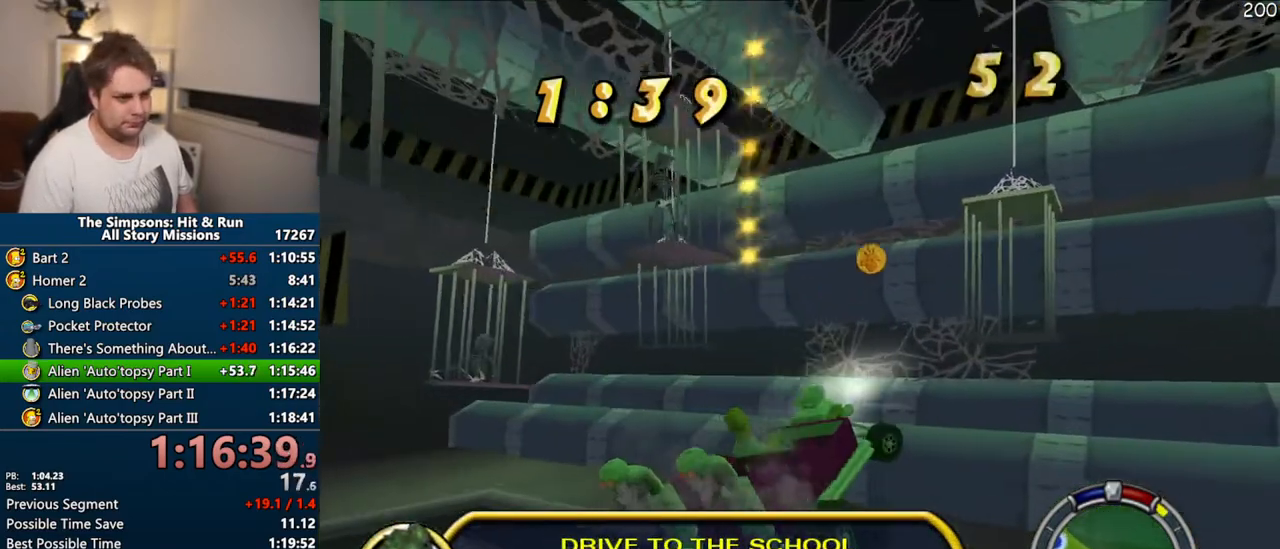
{"buttons": ["CROSS"], "left_stick": "center", "right_stick": "center", "events": [[17, "left_stick", "center"], [250, "CROSS", "up"], [283, "CROSS", "down"]]}
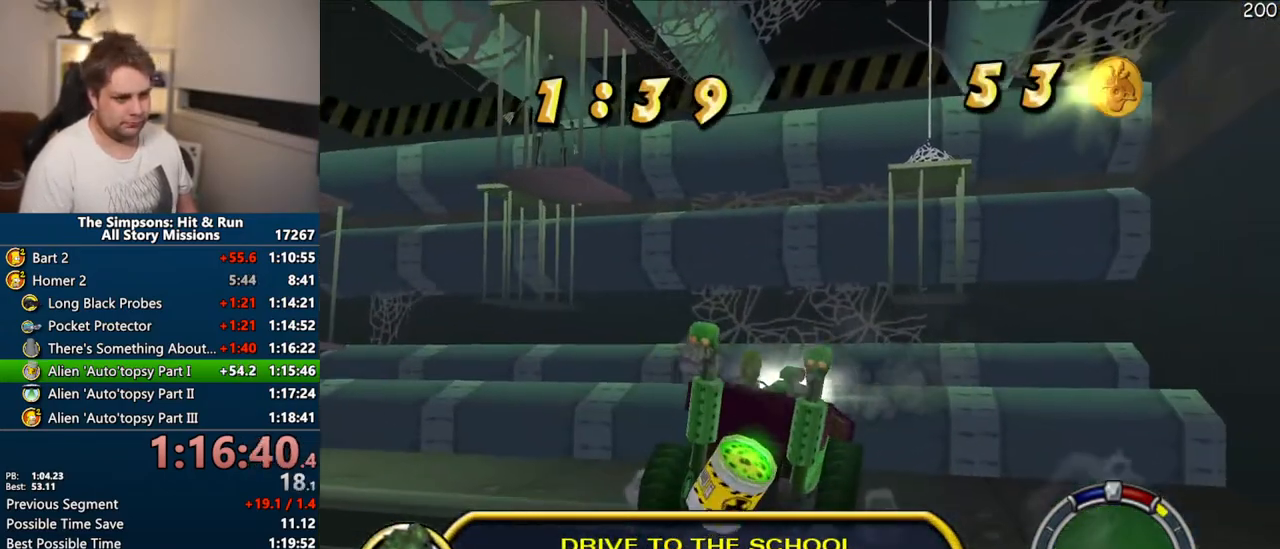
{"buttons": ["CROSS", "R1"], "left_stick": "center", "right_stick": "center", "events": [[133, "R1", "down"]]}
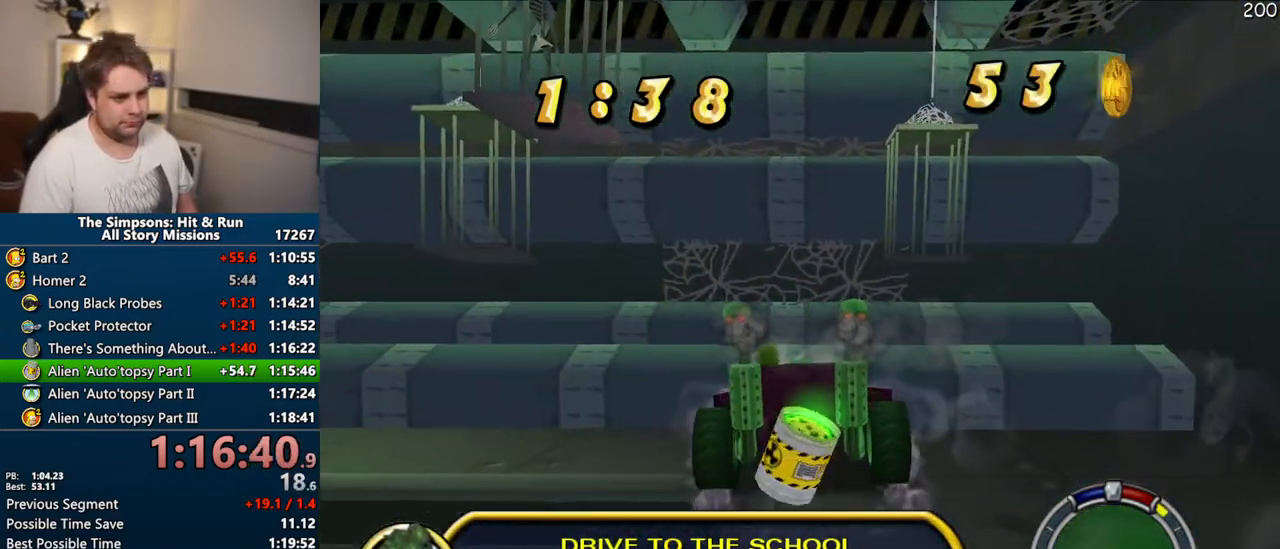
{"buttons": ["CIRCLE"], "left_stick": "right", "right_stick": "center", "events": [[117, "R1", "up"], [350, "CROSS", "up"], [350, "left_stick", "right"], [417, "CIRCLE", "down"]]}
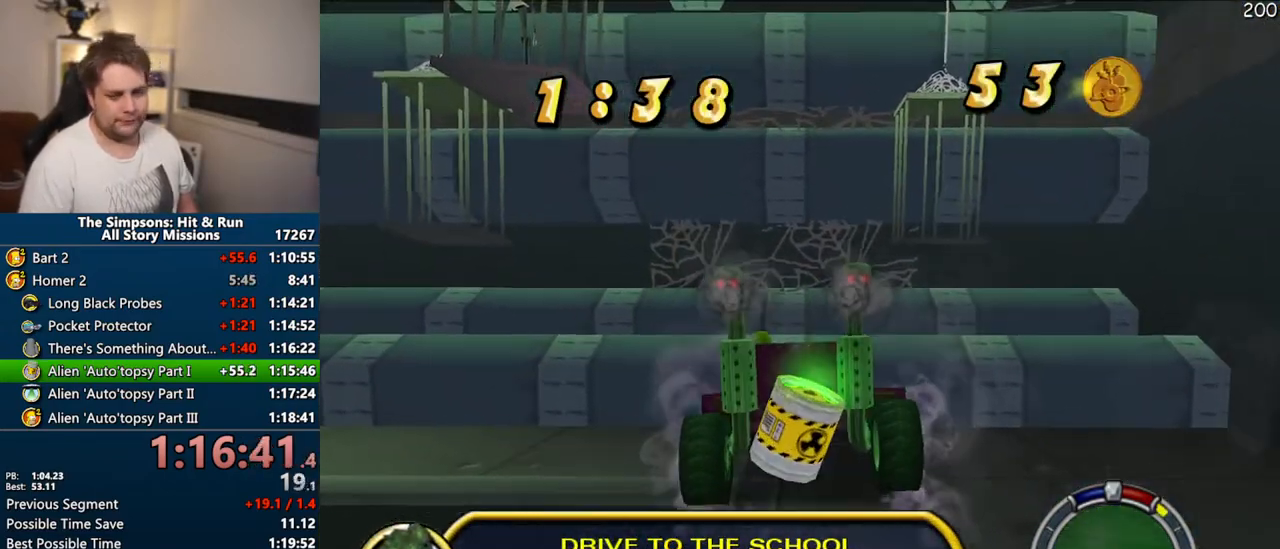
{"buttons": ["CIRCLE"], "left_stick": "right", "right_stick": "center", "events": []}
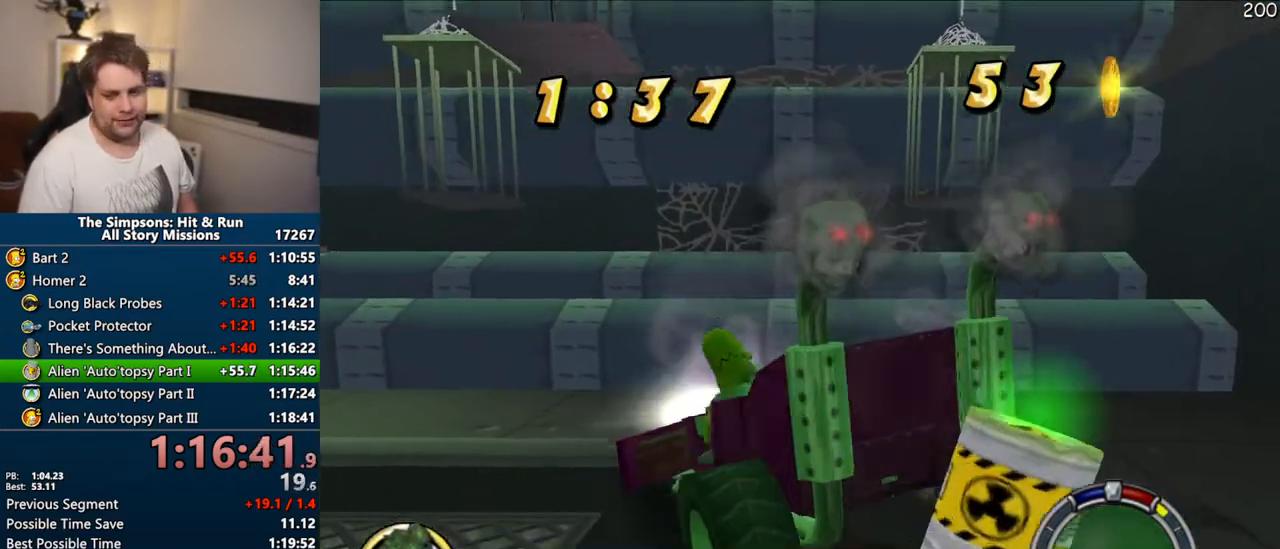
{"buttons": ["CROSS"], "left_stick": "left", "right_stick": "down", "events": [[33, "CIRCLE", "up"], [100, "R1", "down"], [100, "left_stick", "center"], [117, "CROSS", "down"], [283, "R1", "up"], [483, "right_stick", "down"], [500, "left_stick", "left"]]}
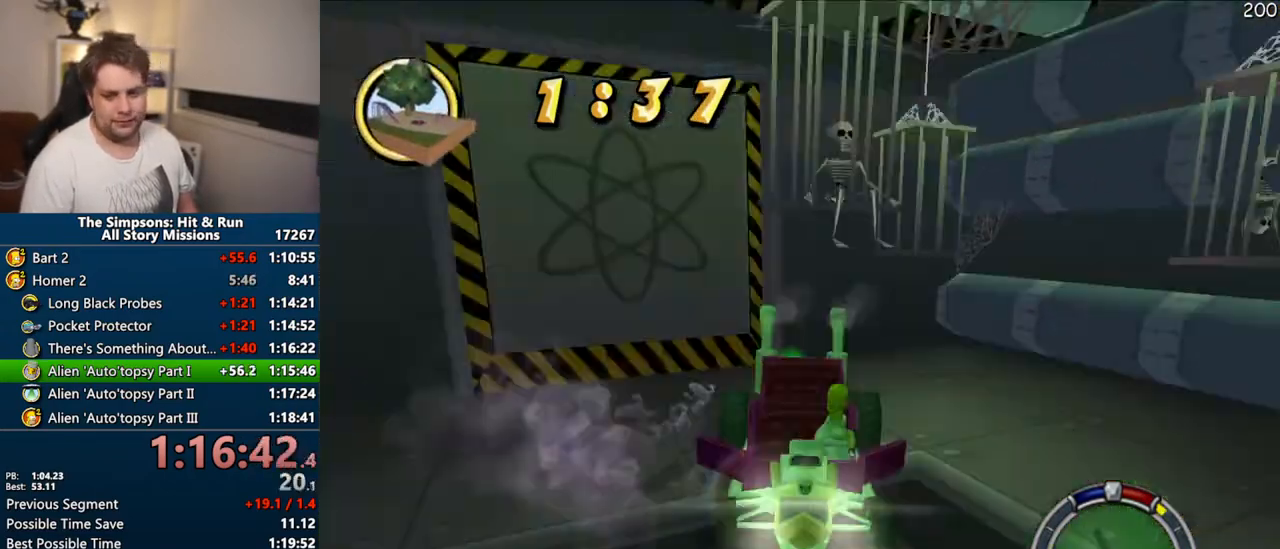
{"buttons": ["CROSS"], "left_stick": "center", "right_stick": "center", "events": [[100, "right_stick", "center"], [133, "left_stick", "center"]]}
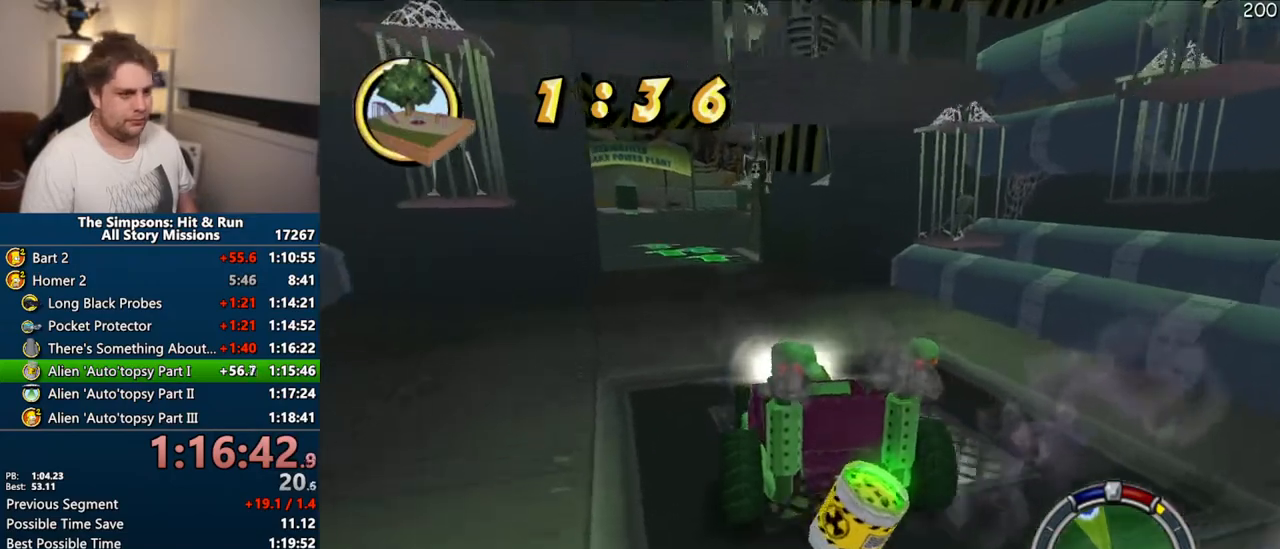
{"buttons": ["CROSS"], "left_stick": "center", "right_stick": "center", "events": [[350, "left_stick", "up-left"], [417, "left_stick", "center"]]}
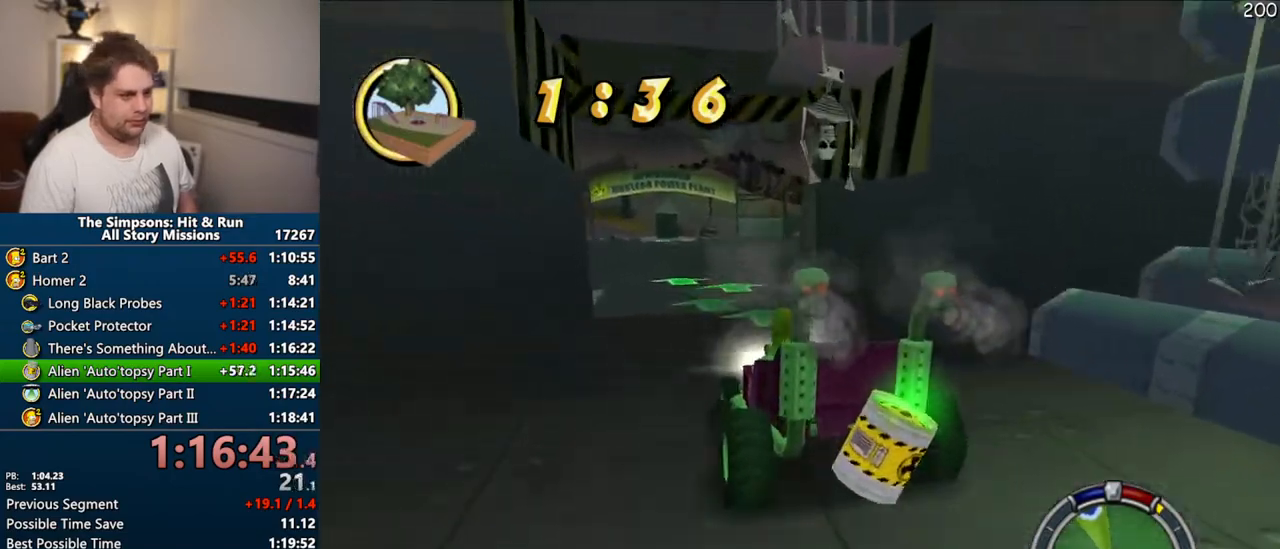
{"buttons": ["CIRCLE"], "left_stick": "center", "right_stick": "center", "events": [[183, "CROSS", "up"], [200, "left_stick", "right"], [317, "left_stick", "center"], [417, "CIRCLE", "down"]]}
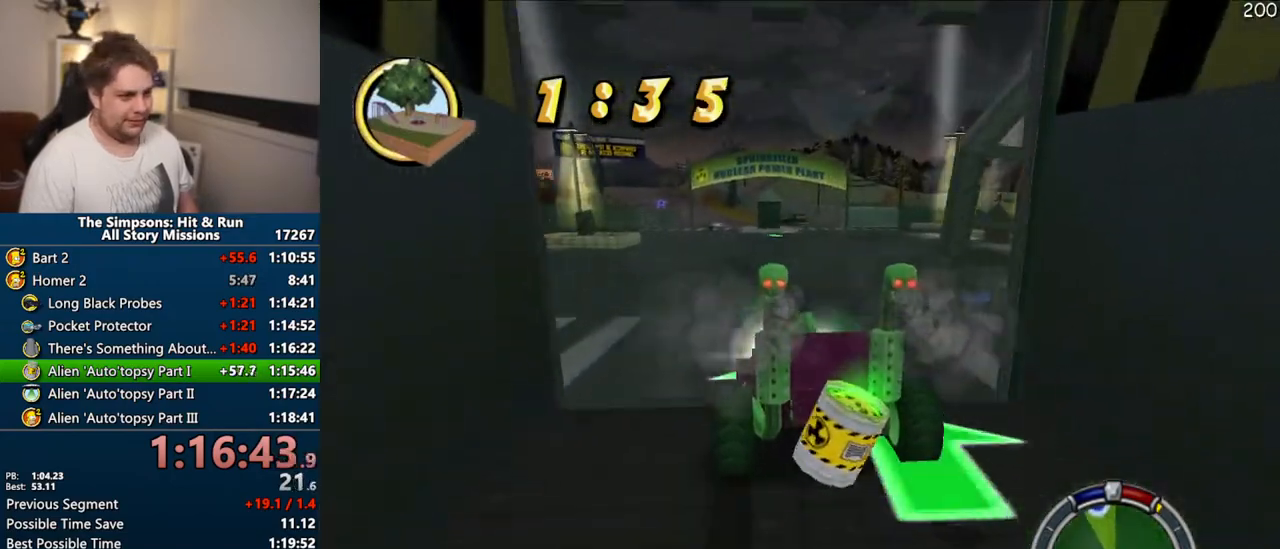
{"buttons": ["CIRCLE"], "left_stick": "center", "right_stick": "center", "events": [[17, "left_stick", "right"], [100, "left_stick", "center"], [167, "CIRCLE", "up"], [233, "CIRCLE", "down"], [350, "CIRCLE", "up"], [467, "CIRCLE", "down"]]}
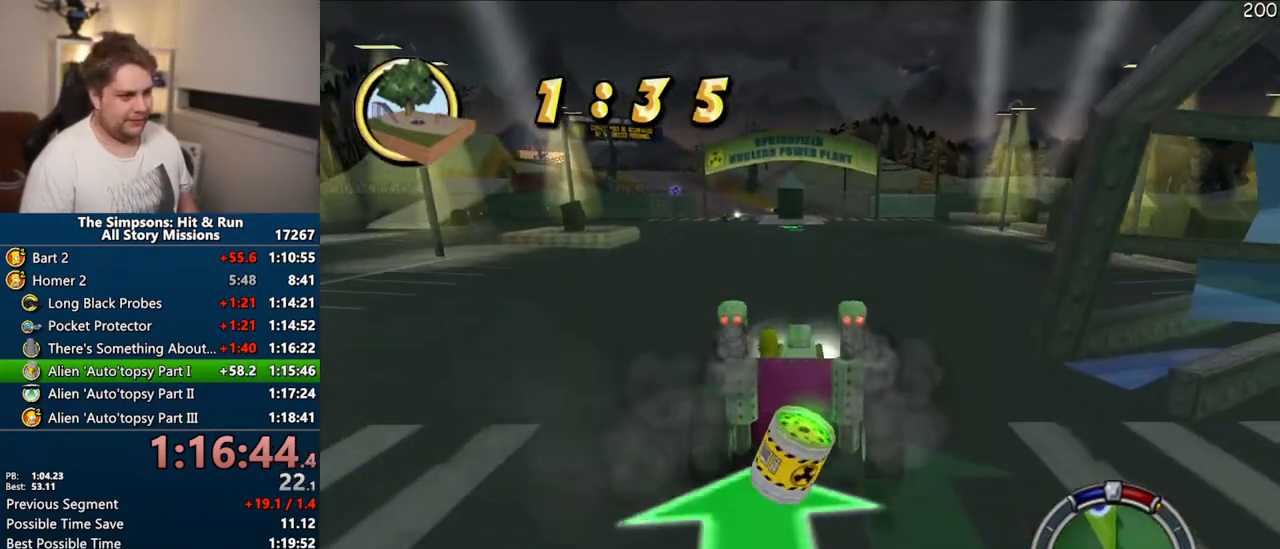
{"buttons": ["CIRCLE"], "left_stick": "center", "right_stick": "down", "events": [[83, "CIRCLE", "up"], [183, "CIRCLE", "down"], [500, "right_stick", "down"]]}
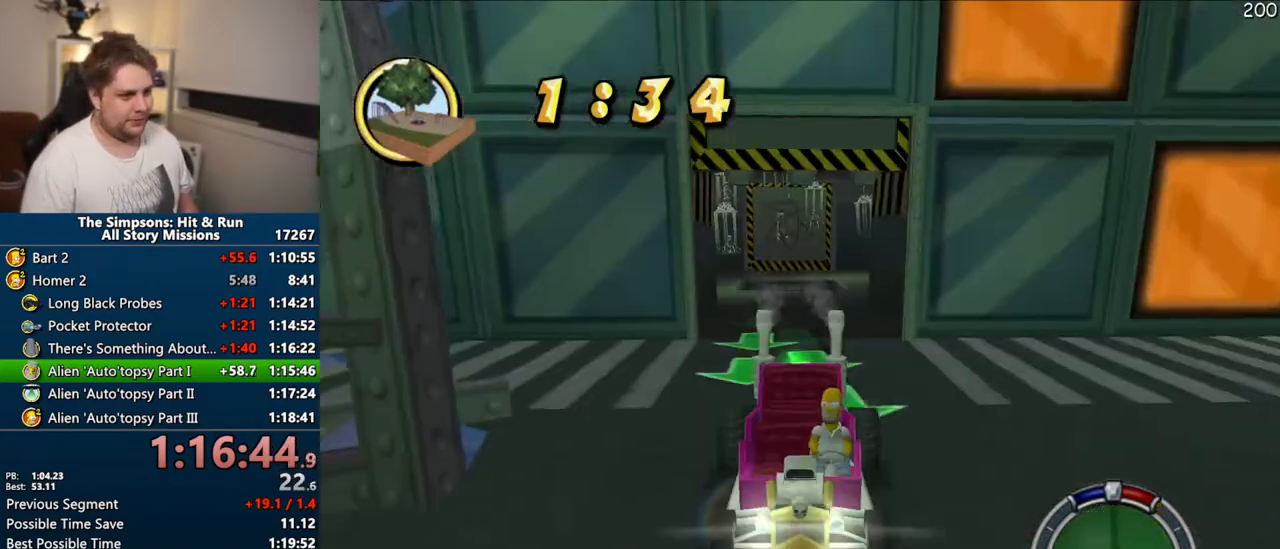
{"buttons": ["CIRCLE"], "left_stick": "center", "right_stick": "down", "events": []}
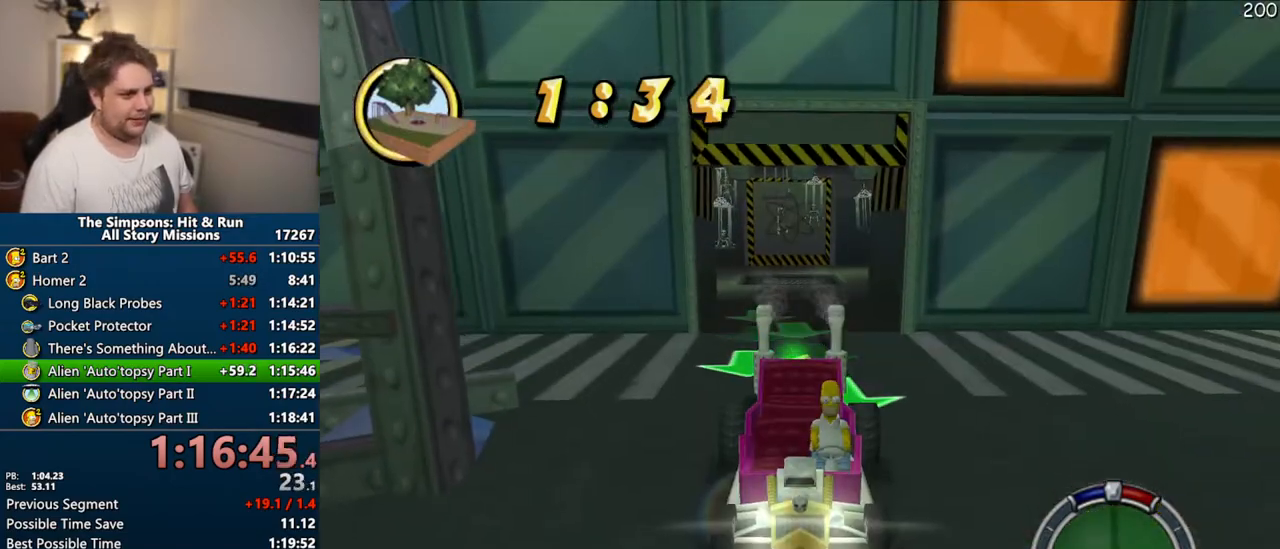
{"buttons": ["CIRCLE"], "left_stick": "center", "right_stick": "down", "events": []}
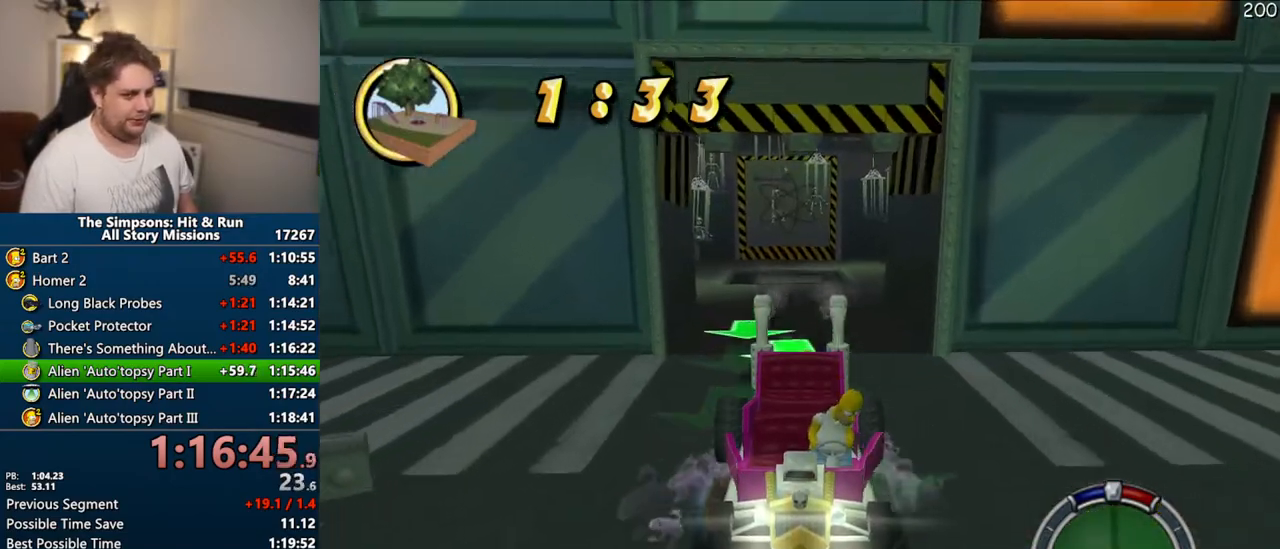
{"buttons": ["CIRCLE"], "left_stick": "center", "right_stick": "center", "events": [[400, "right_stick", "center"]]}
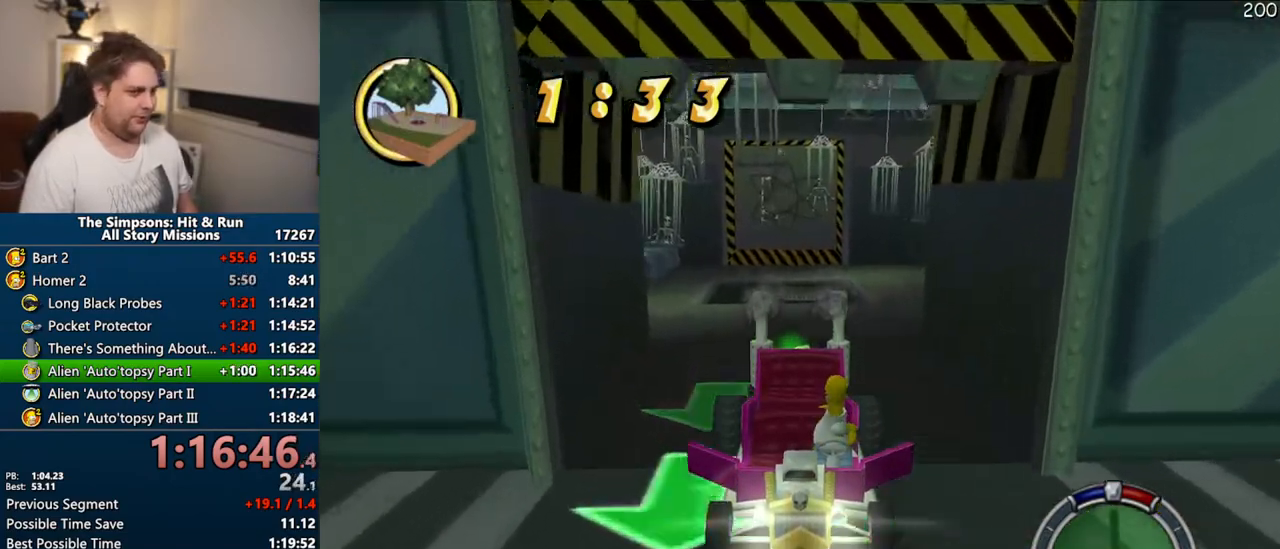
{"buttons": ["CIRCLE"], "left_stick": "center", "right_stick": "center", "events": []}
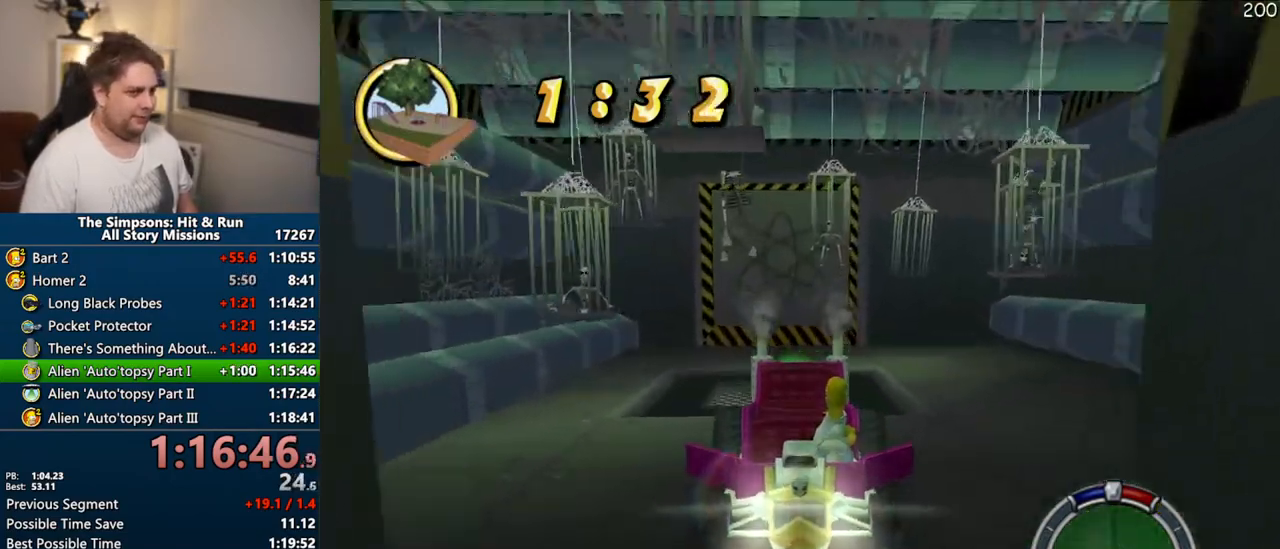
{"buttons": [], "left_stick": "center", "right_stick": "center", "events": [[317, "CIRCLE", "up"]]}
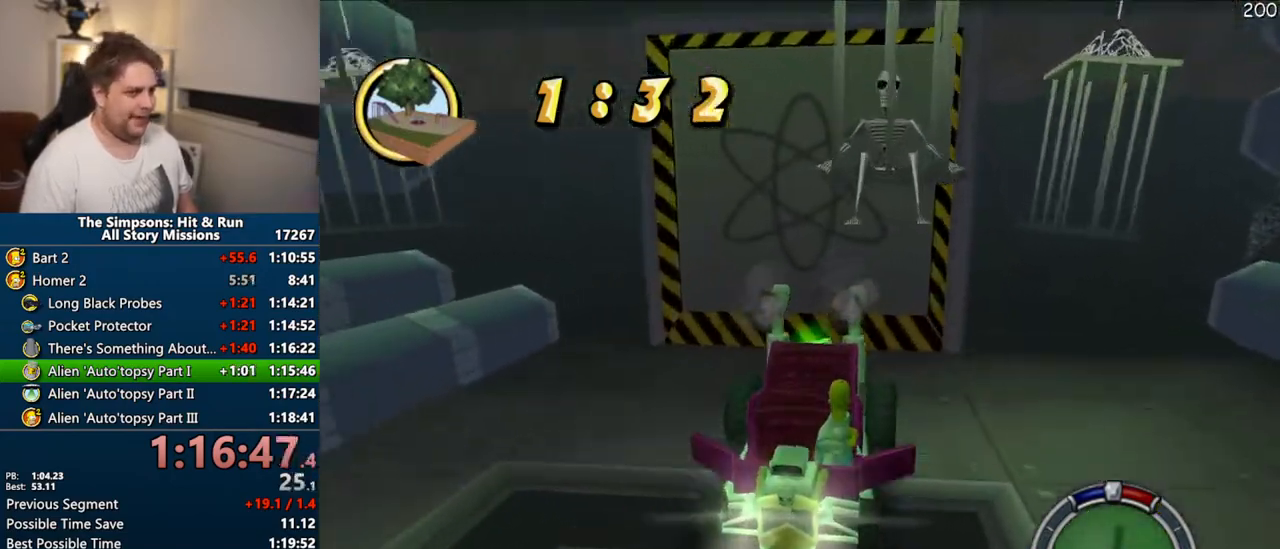
{"buttons": ["CROSS"], "left_stick": "up-right", "right_stick": "center", "events": [[67, "CROSS", "down"], [333, "left_stick", "up-right"]]}
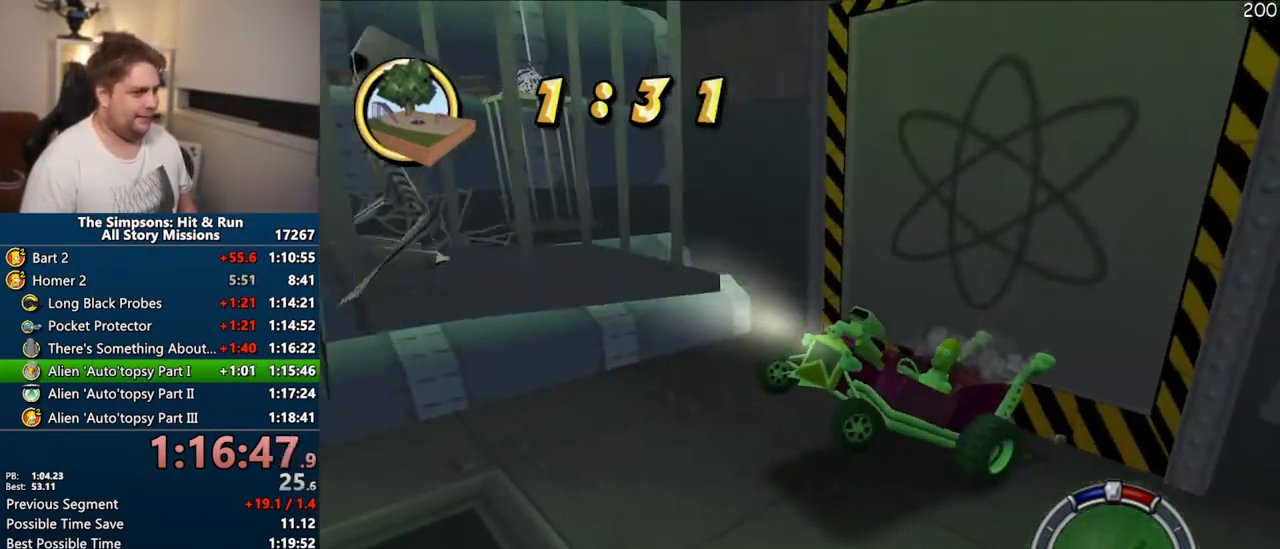
{"buttons": [], "left_stick": "center", "right_stick": "center", "events": [[50, "CROSS", "up"], [217, "left_stick", "center"]]}
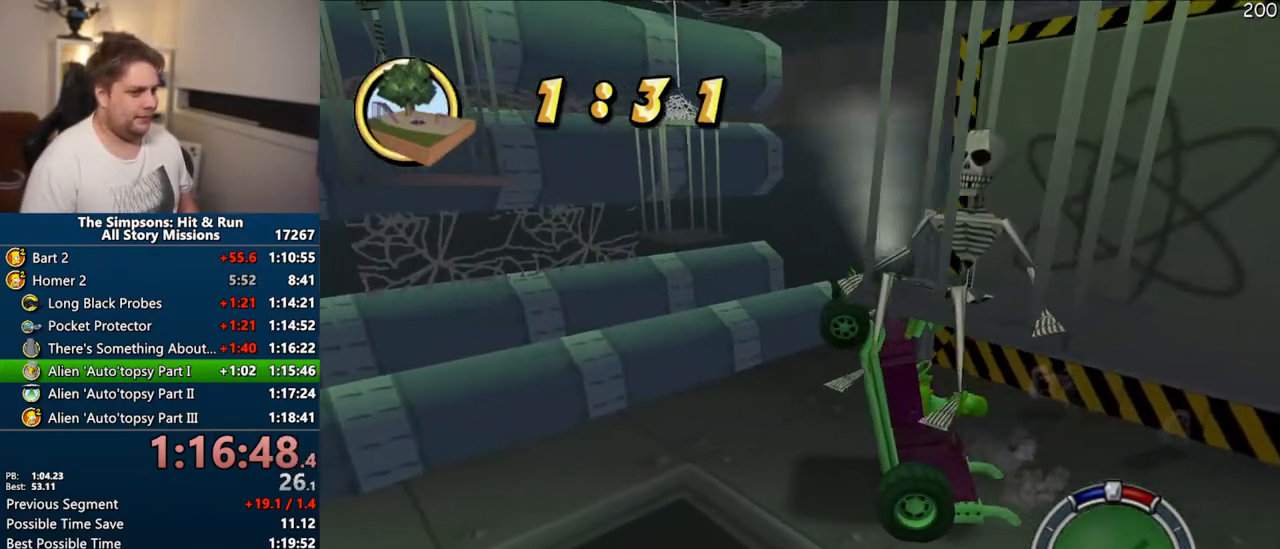
{"buttons": [], "left_stick": "center", "right_stick": "center", "events": [[167, "CROSS", "down"], [283, "CROSS", "up"], [350, "CROSS", "down"], [350, "left_stick", "right"], [433, "CROSS", "up"], [450, "left_stick", "center"]]}
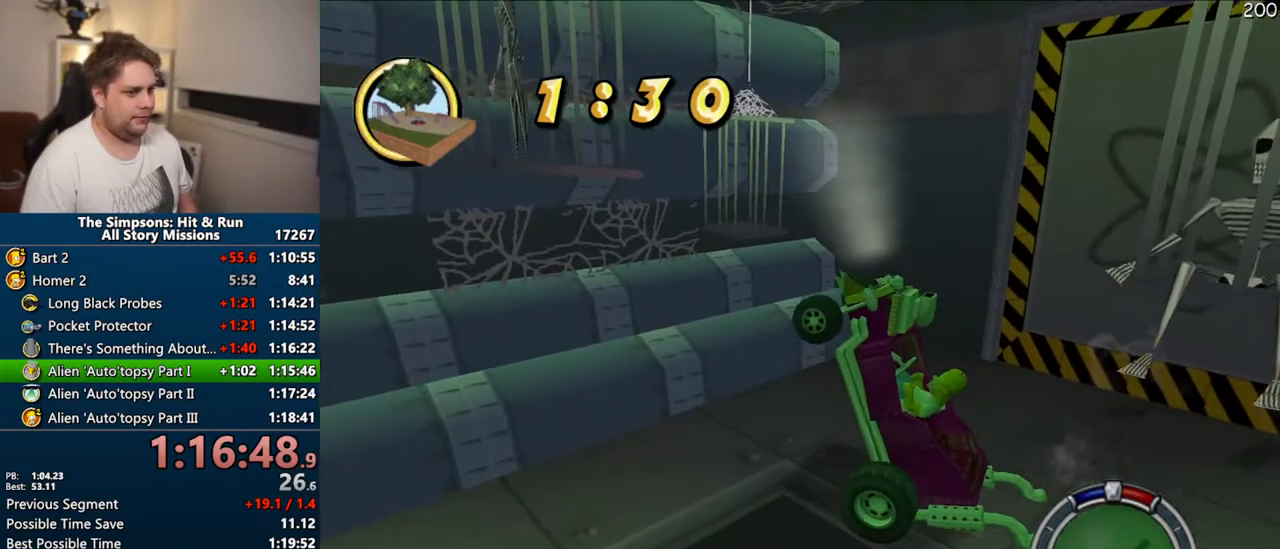
{"buttons": [], "left_stick": "center", "right_stick": "center", "events": [[250, "CROSS", "down"], [367, "CROSS", "up"]]}
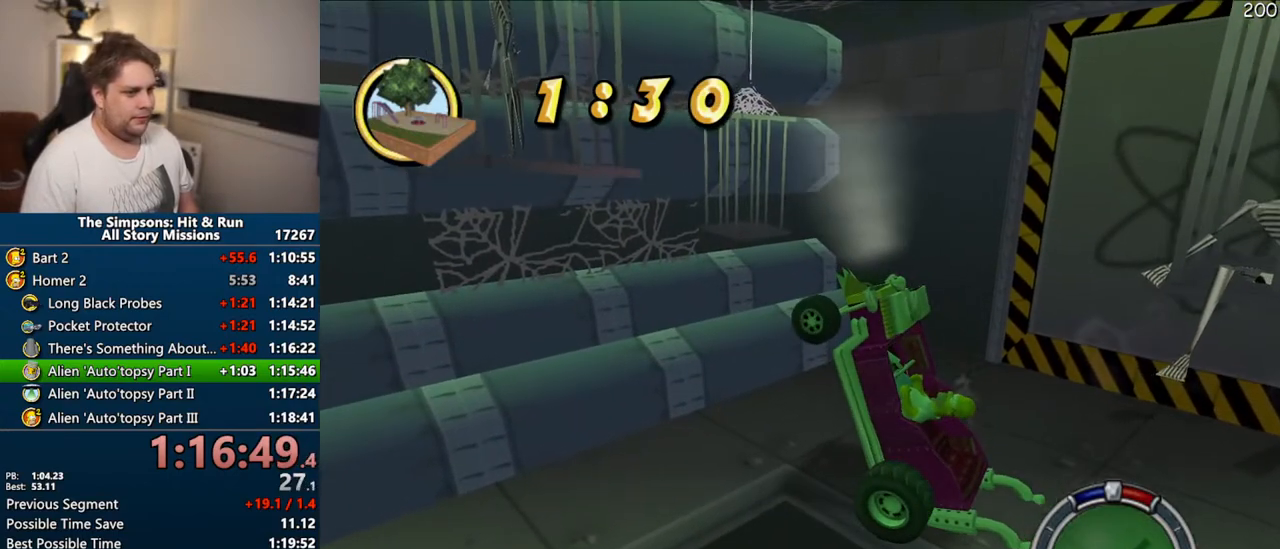
{"buttons": [], "left_stick": "center", "right_stick": "center", "events": []}
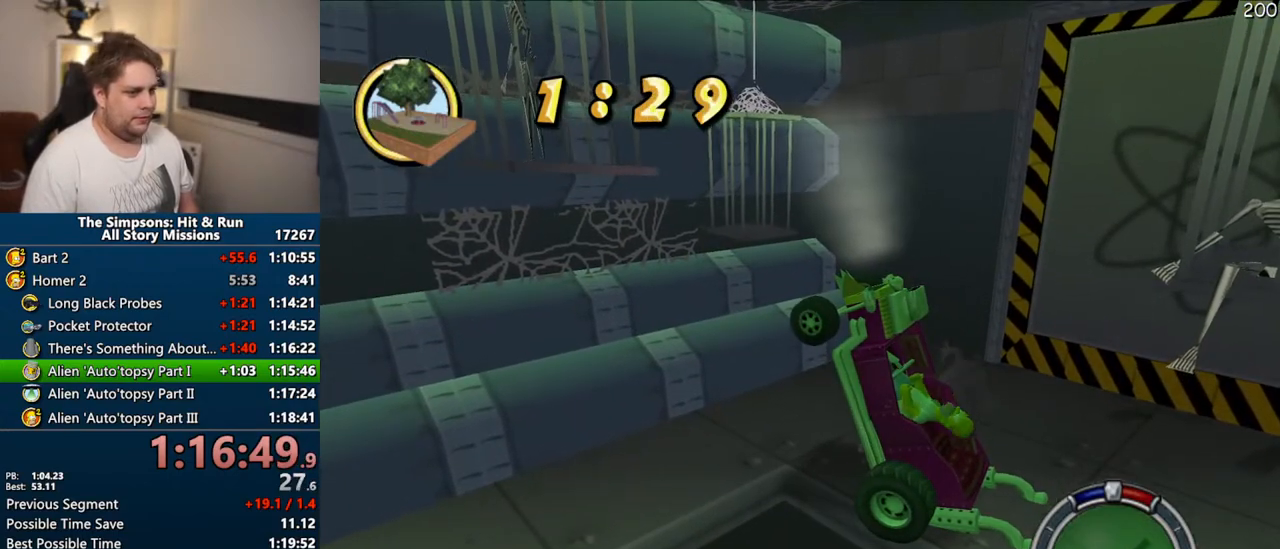
{"buttons": [], "left_stick": "left", "right_stick": "center"}
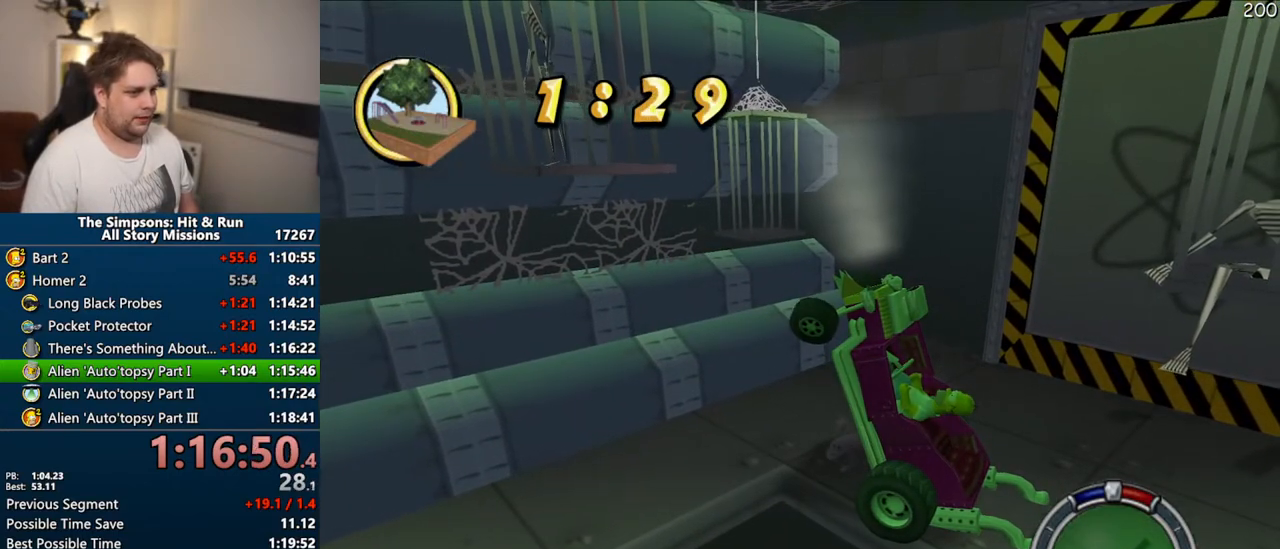
{"buttons": [], "left_stick": "center", "right_stick": "center", "events": [[333, "left_stick", "center"], [467, "CIRCLE", "down"], [500, "CIRCLE", "up"]]}
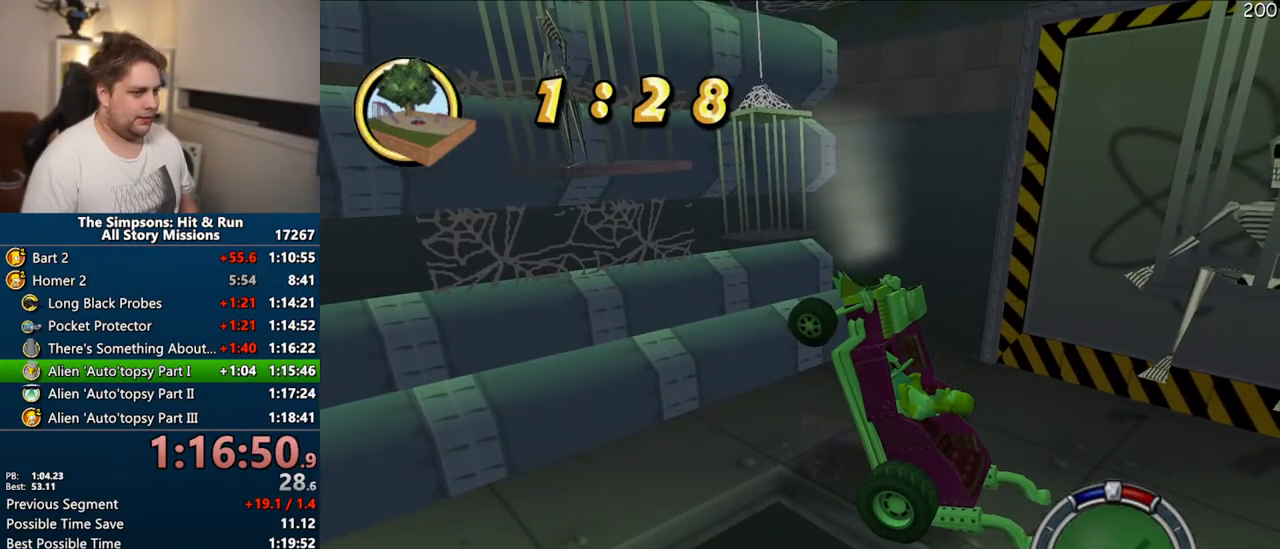
{"buttons": [], "left_stick": "center", "right_stick": "center", "events": [[300, "CIRCLE", "down"], [367, "CIRCLE", "up"]]}
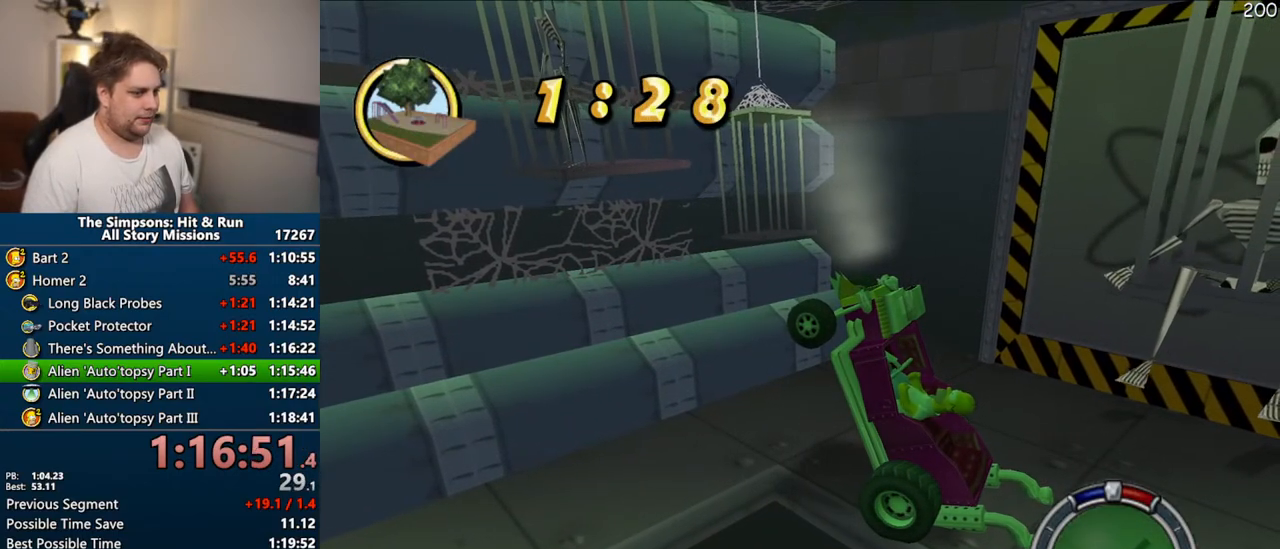
{"buttons": [], "left_stick": "center", "right_stick": "center", "events": []}
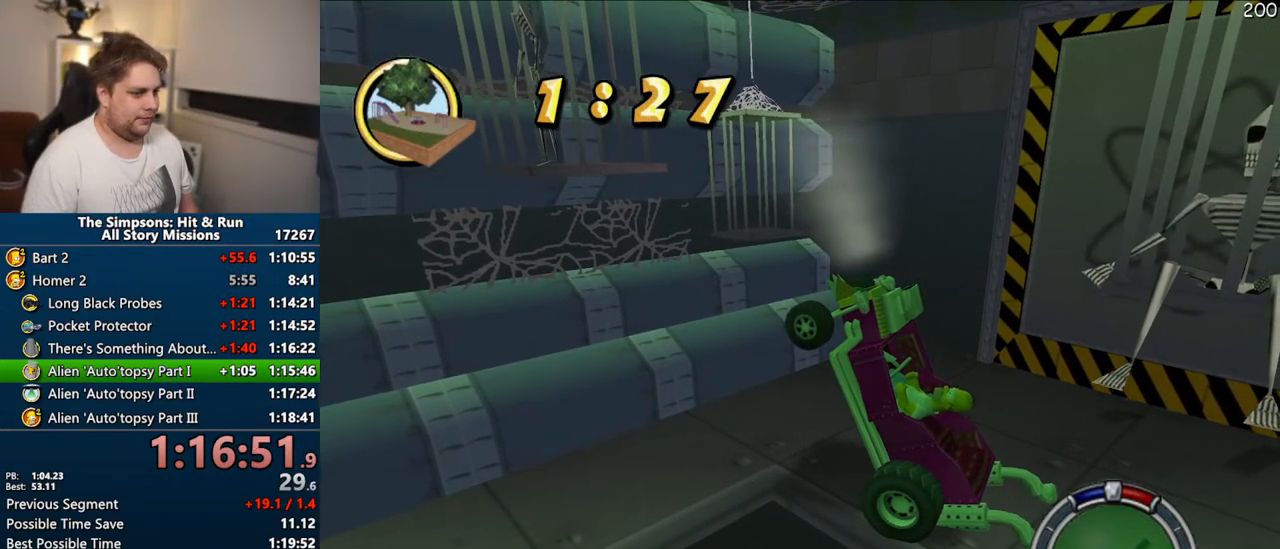
{"buttons": [], "left_stick": "center", "right_stick": "center", "events": []}
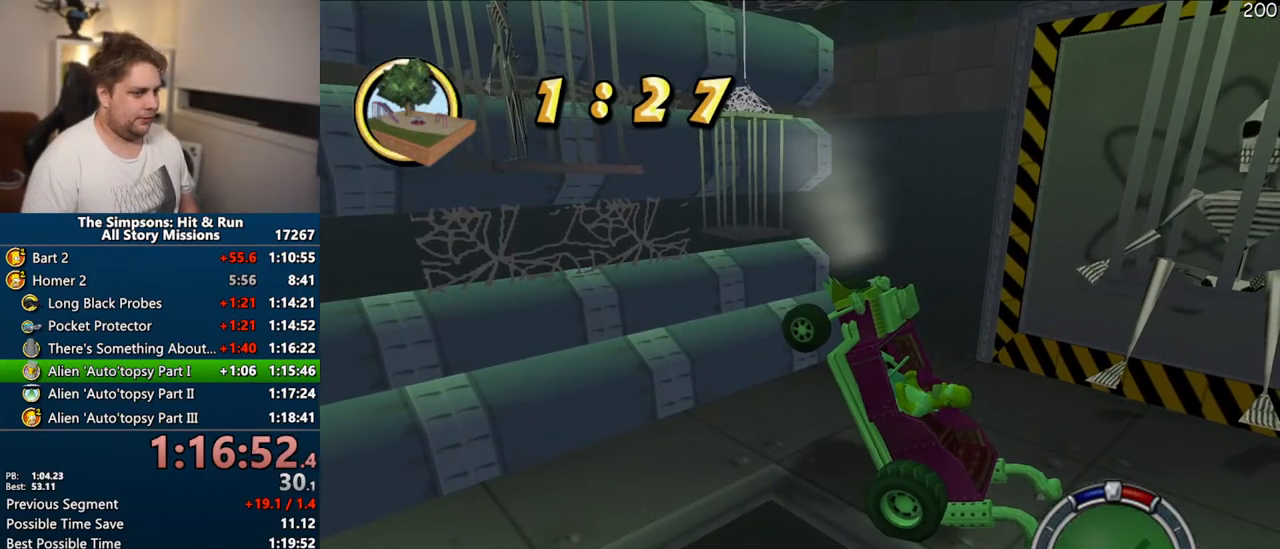
{"buttons": [], "left_stick": "center", "right_stick": "center", "events": []}
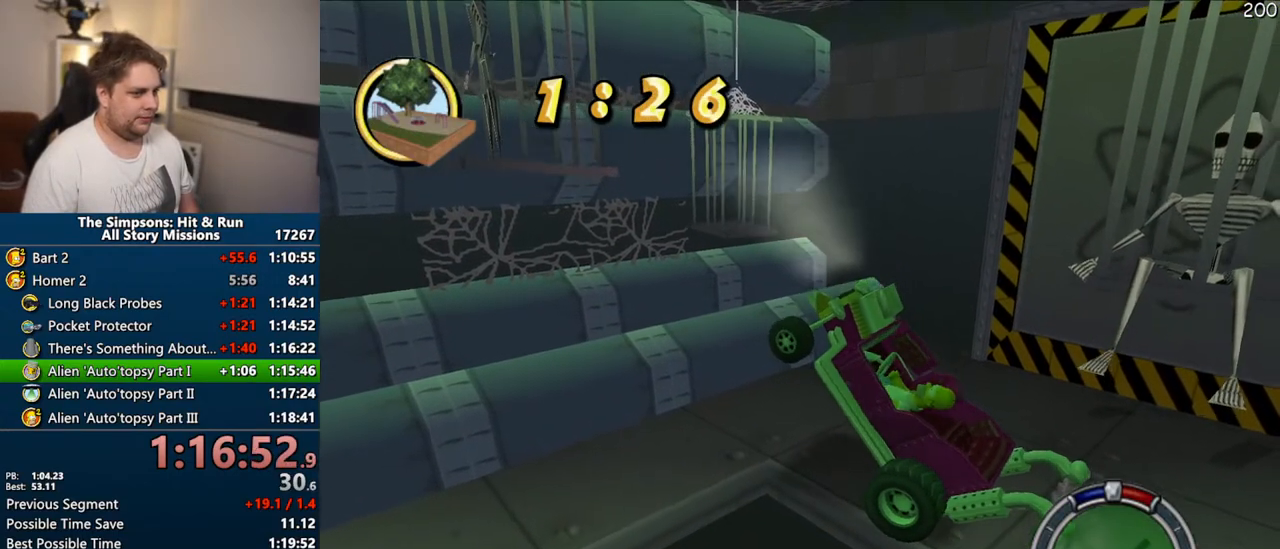
{"buttons": ["CROSS"], "left_stick": "center", "right_stick": "center", "events": [[17, "CROSS", "down"], [117, "CROSS", "up"], [217, "CROSS", "down"], [317, "CROSS", "up"], [400, "CROSS", "down"]]}
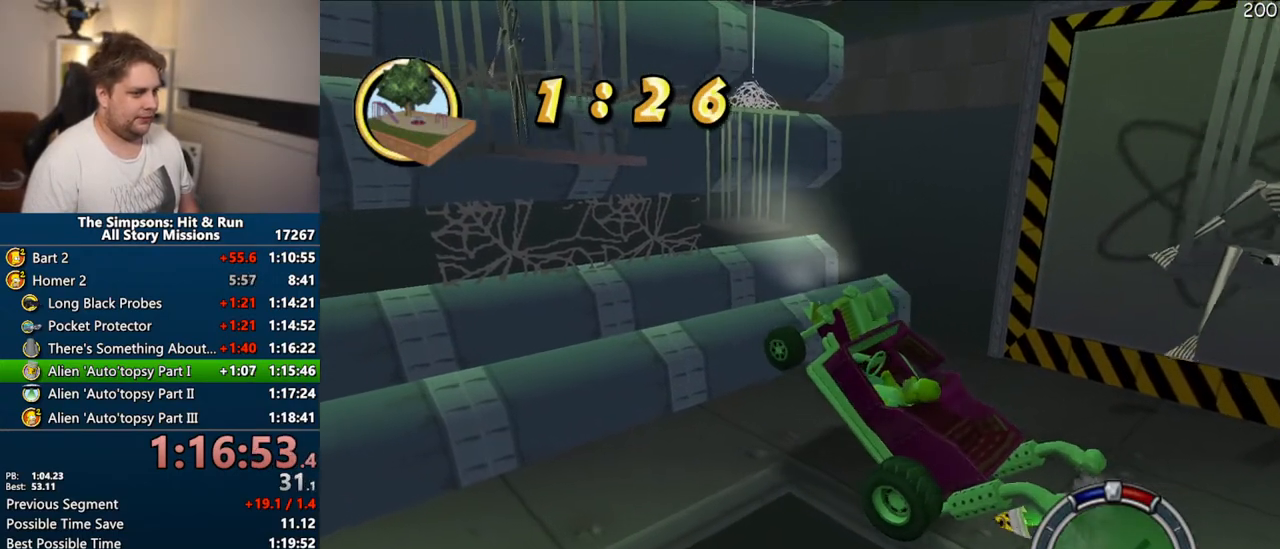
{"buttons": [], "left_stick": "center", "right_stick": "center", "events": [[33, "CROSS", "up"], [167, "CROSS", "down"], [233, "CROSS", "up"], [367, "CROSS", "down"], [467, "CROSS", "up"]]}
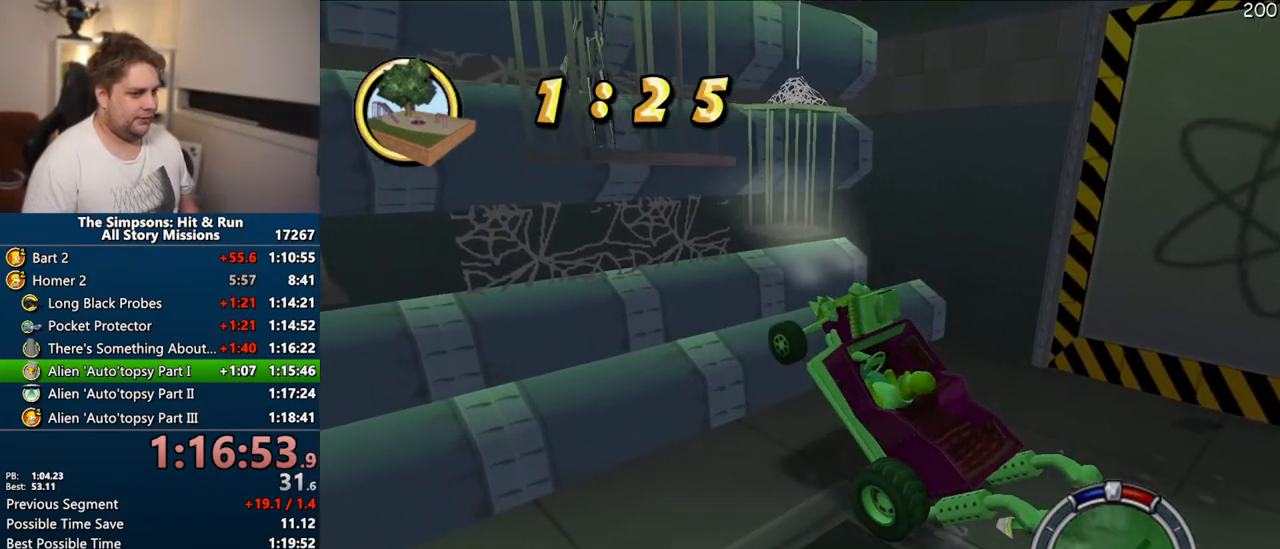
{"buttons": ["CROSS"], "left_stick": "center", "right_stick": "center", "events": [[33, "CROSS", "down"], [133, "CROSS", "up"], [433, "CROSS", "down"]]}